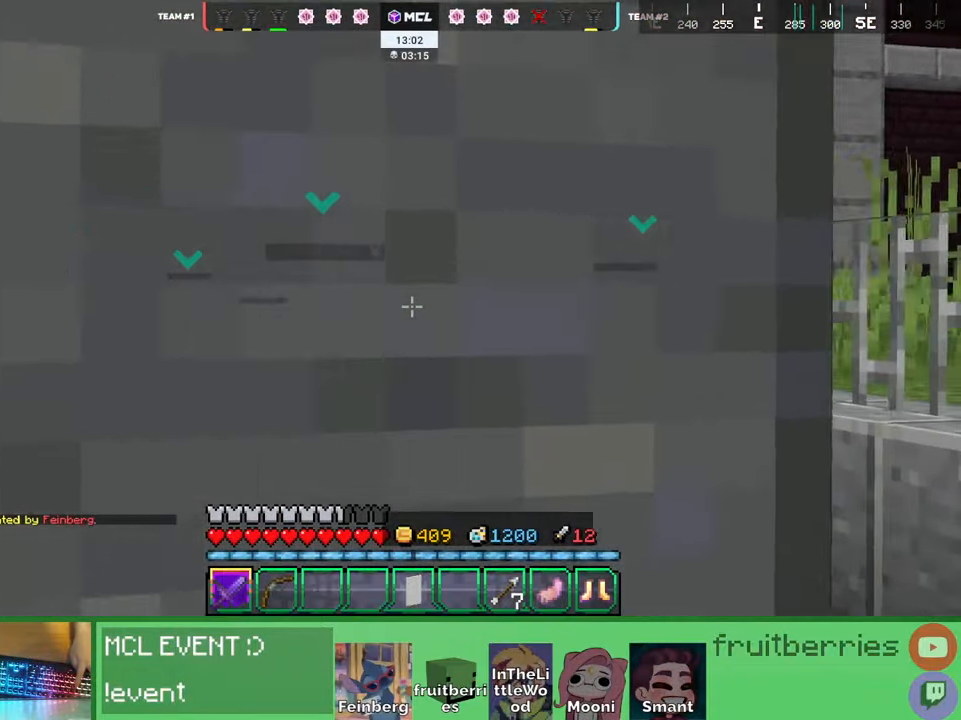
Gameplay with keyboard and mouse; each line is a JSON object with the keys and mouse buttons held at the frame after it. "events" lists presses ("down") and releases ("up") of "a", "ctrl", "d", "e", "q", "s", "shift", "space", "w", "mouse_left", "mouse_wheel", "mouse_right", "mouse_mb4" and "mouse_mb5" between this image and that frame as [ms after this image, input, new state], when the widget could be followed in between. "mouse_left", "mouse_wheel", "mouse_right", "mouse_mb4", "mouse_mb5" = the "left", "wheel", "right", "mb4", "mb5" buttons of the "mouse" list. No other keys are recorded. Fast repeated clicks can show as one long hold. "wheel" means that the mouse wheel is clicked or scrolled. Mouse movement is not recorded. Not read: other_keys.
{"keys": ["w"], "mouse": [], "events": [[117, "d", "up"], [234, "w", "down"]]}
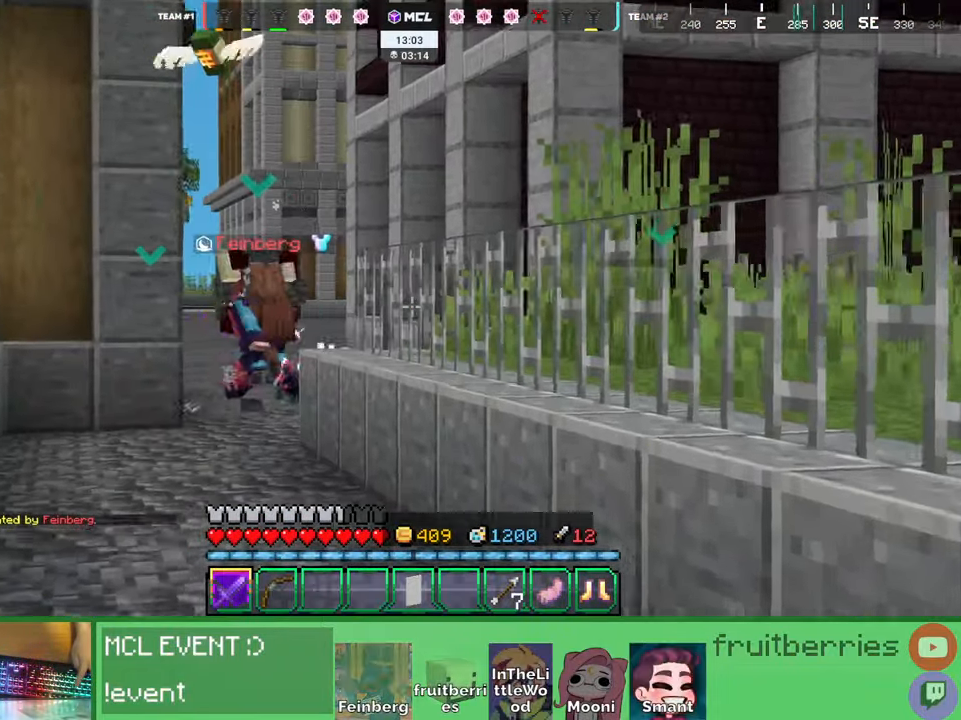
{"keys": ["w"], "mouse": [], "events": [[17, "space", "down"], [267, "space", "up"]]}
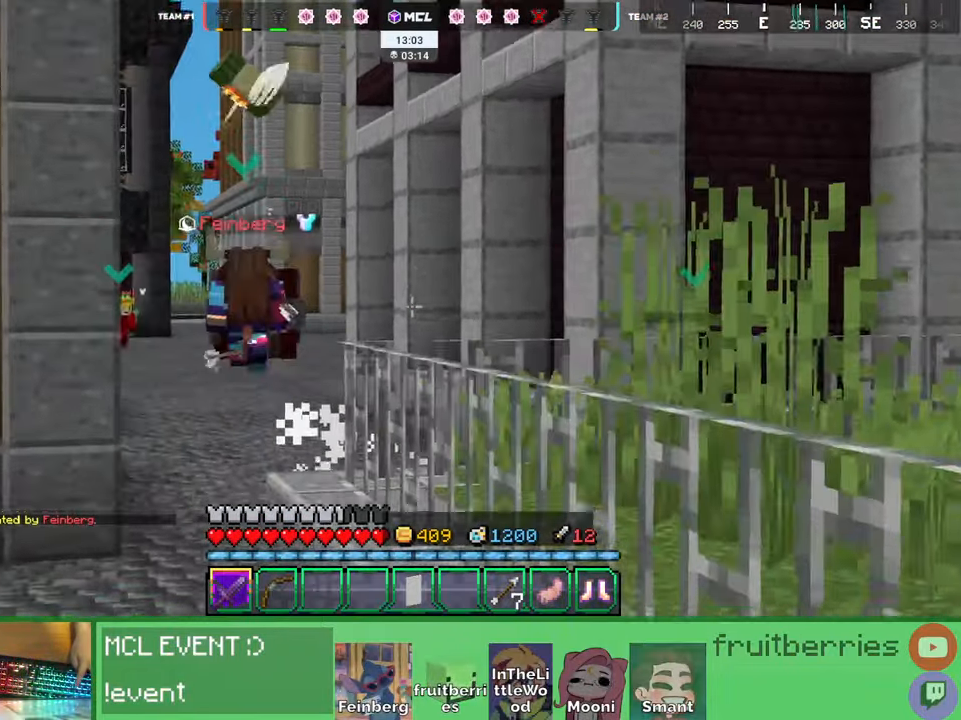
{"keys": ["a"], "mouse": [], "events": [[50, "space", "down"], [317, "space", "up"], [417, "w", "up"], [467, "a", "down"]]}
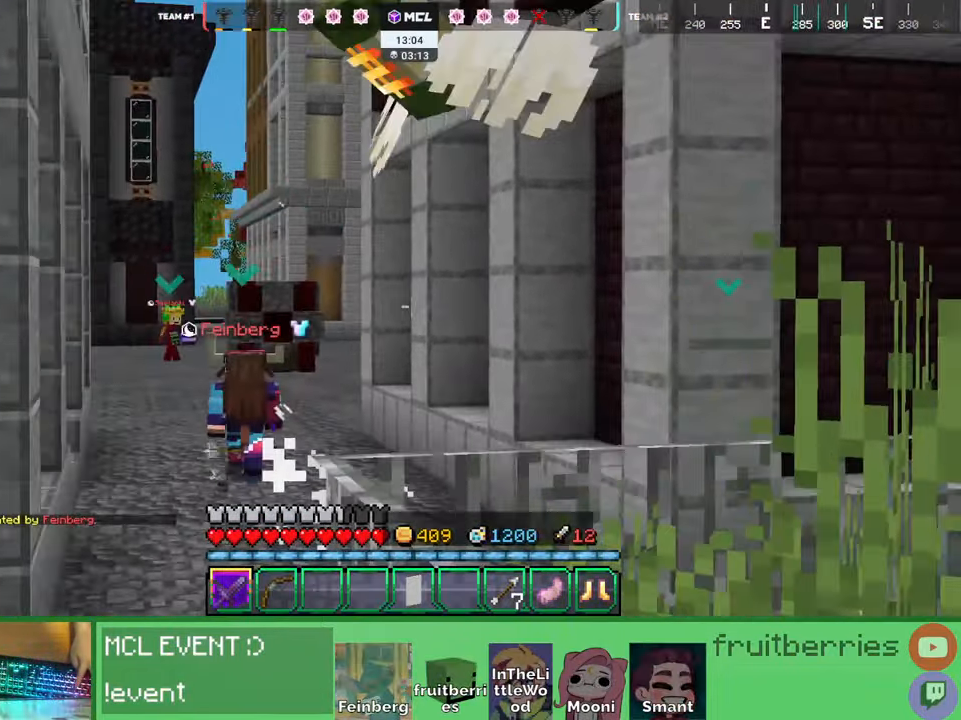
{"keys": ["a", "space", "w"], "mouse": [], "events": [[150, "w", "down"], [334, "space", "down"]]}
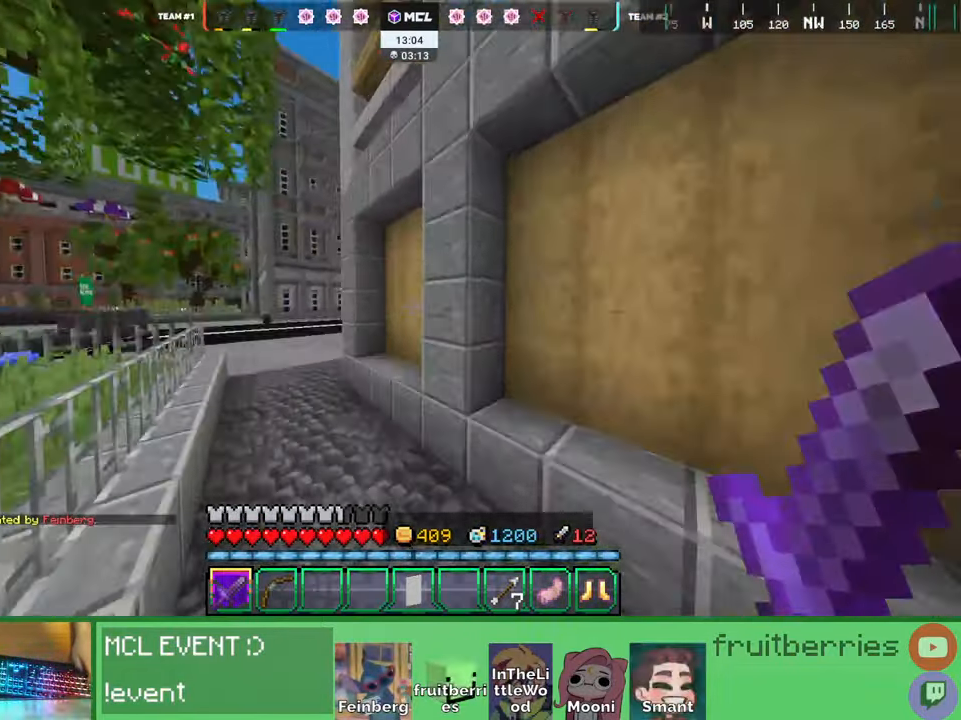
{"keys": ["space", "w"], "mouse": [], "events": [[84, "space", "up"], [267, "space", "down"], [467, "a", "up"]]}
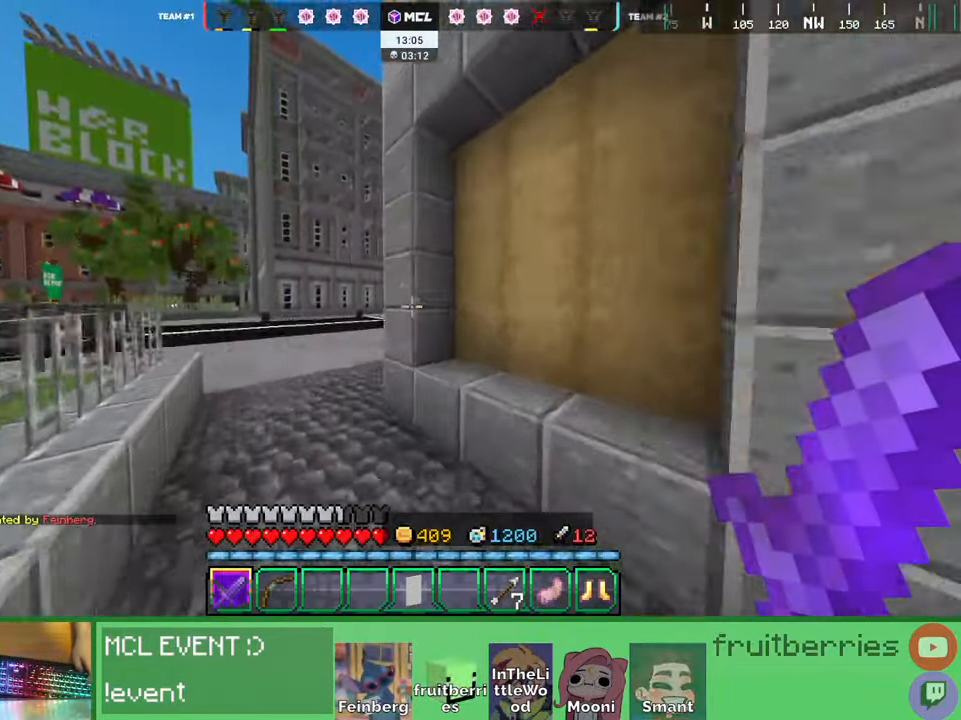
{"keys": ["space", "w"], "mouse": [], "events": [[50, "a", "down"], [217, "a", "up"], [300, "space", "up"], [450, "space", "down"]]}
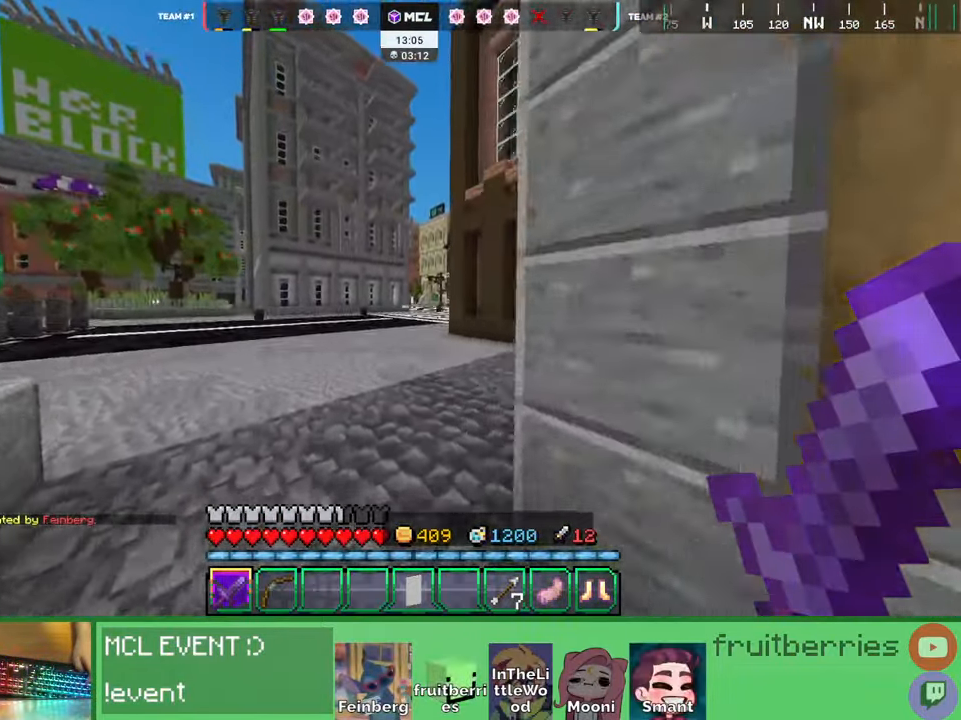
{"keys": ["space", "w"], "mouse": [], "events": [[217, "d", "down"], [284, "space", "up"], [300, "d", "up"], [450, "space", "down"]]}
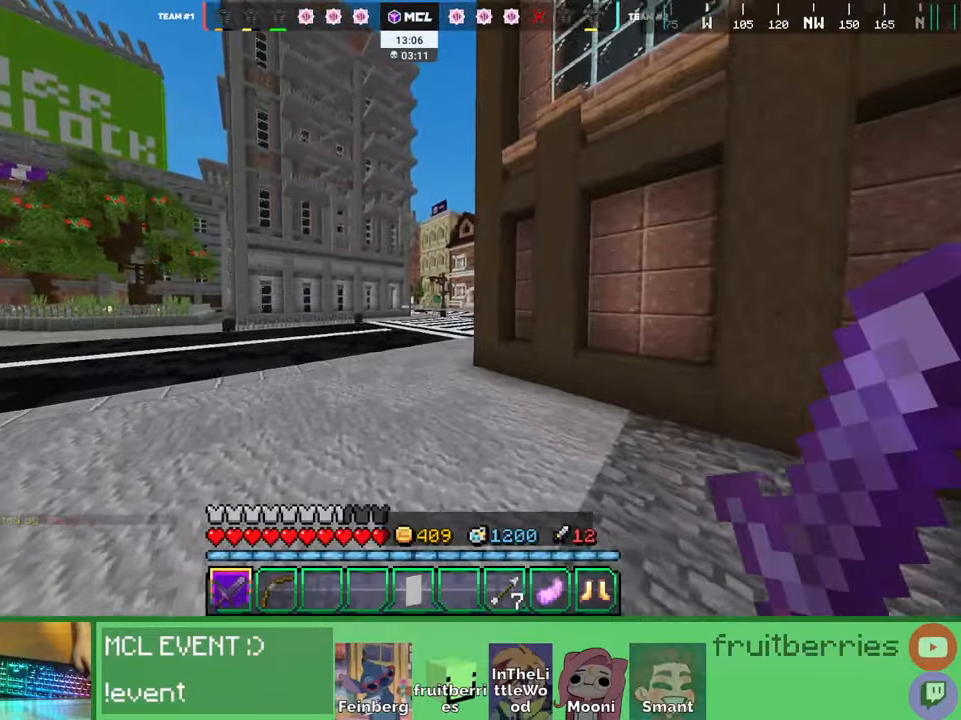
{"keys": ["space", "w"], "mouse": [], "events": []}
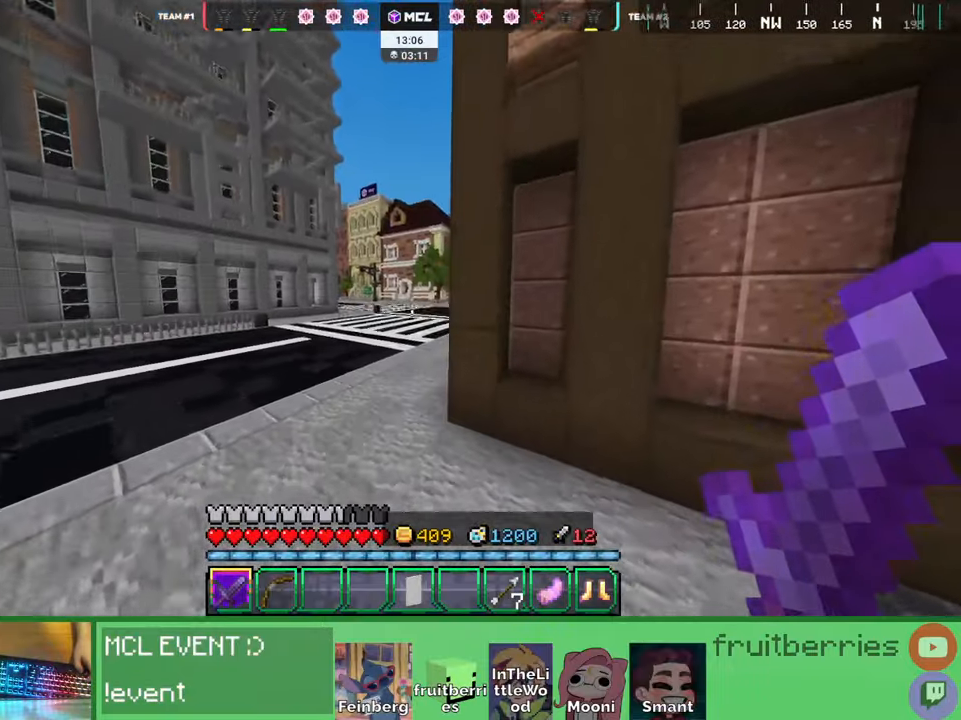
{"keys": ["d", "space", "w"], "mouse": [], "events": [[367, "d", "down"]]}
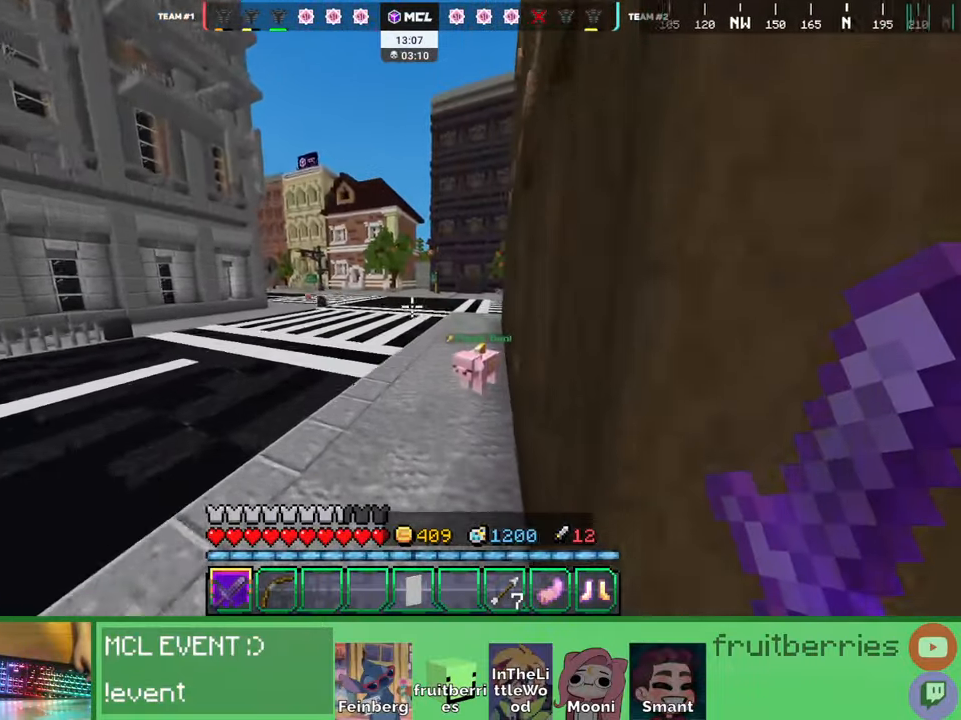
{"keys": ["w"], "mouse": [], "events": [[17, "space", "up"], [250, "d", "up"], [417, "mouse_left", "down"], [500, "mouse_left", "up"]]}
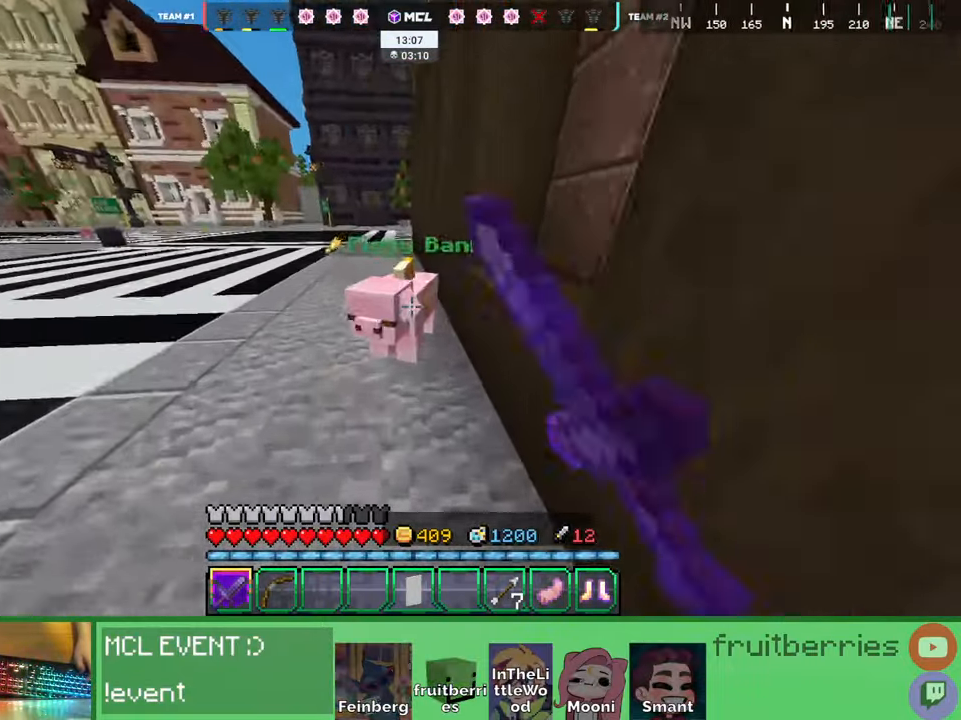
{"keys": ["a", "w"], "mouse": ["left"], "events": [[17, "space", "down"], [50, "mouse_left", "down"], [134, "mouse_left", "up"], [184, "mouse_left", "down"], [184, "space", "up"], [234, "a", "down"], [267, "mouse_left", "up"], [300, "mouse_left", "down"], [400, "mouse_left", "up"], [417, "w", "up"], [450, "mouse_left", "down"], [484, "w", "down"]]}
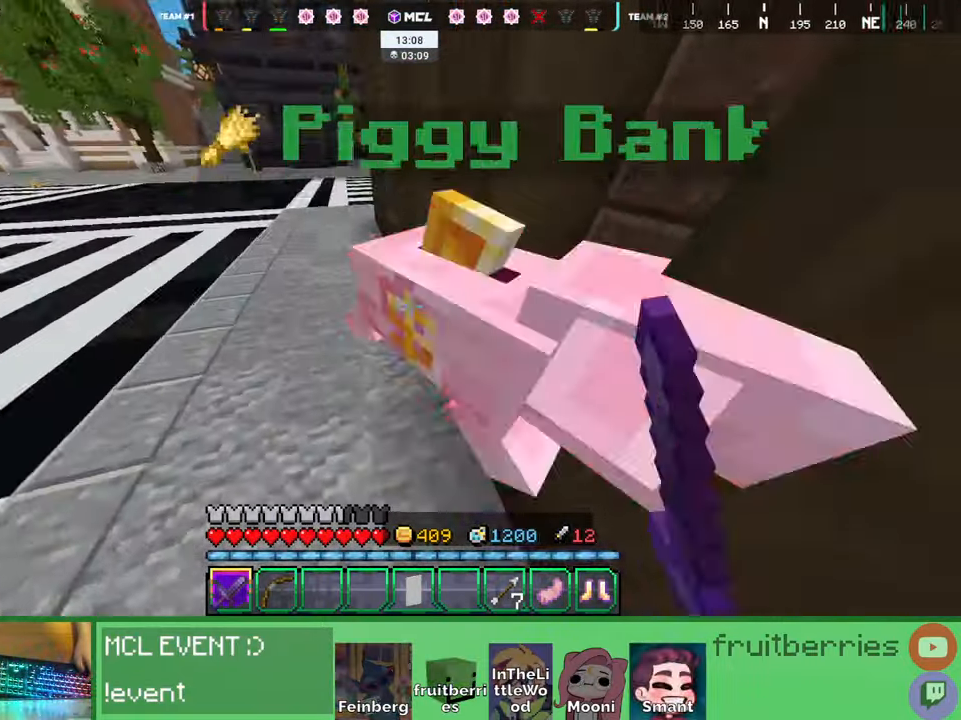
{"keys": ["a"], "mouse": [], "events": [[34, "mouse_left", "up"], [67, "space", "down"], [84, "mouse_left", "down"], [167, "mouse_left", "up"], [217, "w", "up"], [234, "mouse_left", "down"], [317, "mouse_left", "up"], [317, "space", "up"], [367, "mouse_left", "down"], [367, "s", "down"], [450, "s", "up"], [467, "mouse_left", "up"]]}
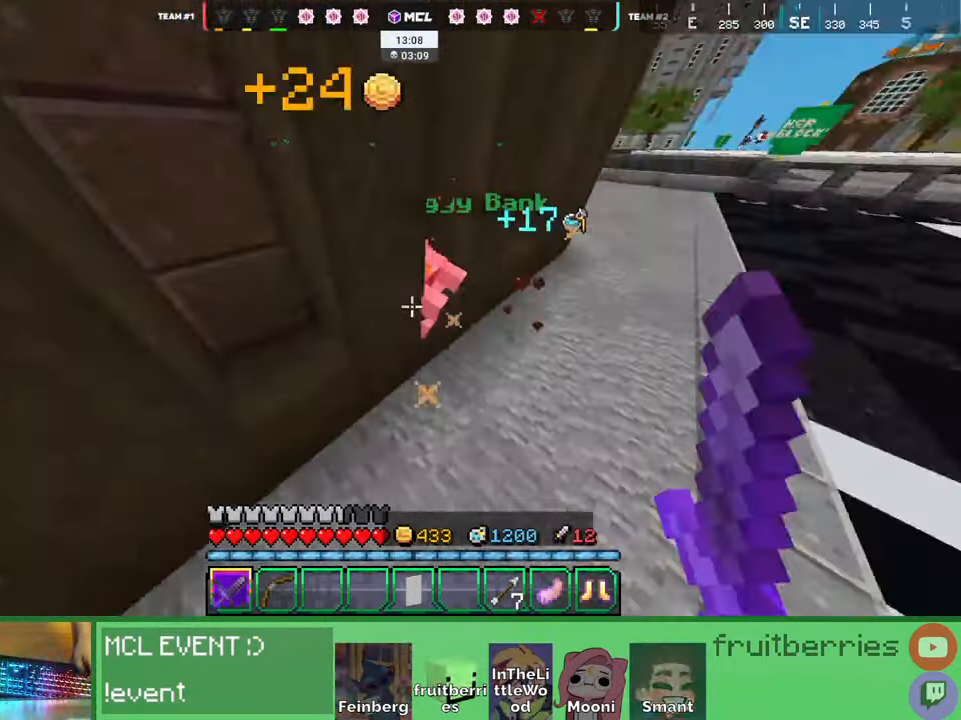
{"keys": ["a", "space", "w"], "mouse": [], "events": [[67, "w", "down"], [167, "a", "up"], [217, "space", "down"], [317, "a", "down"]]}
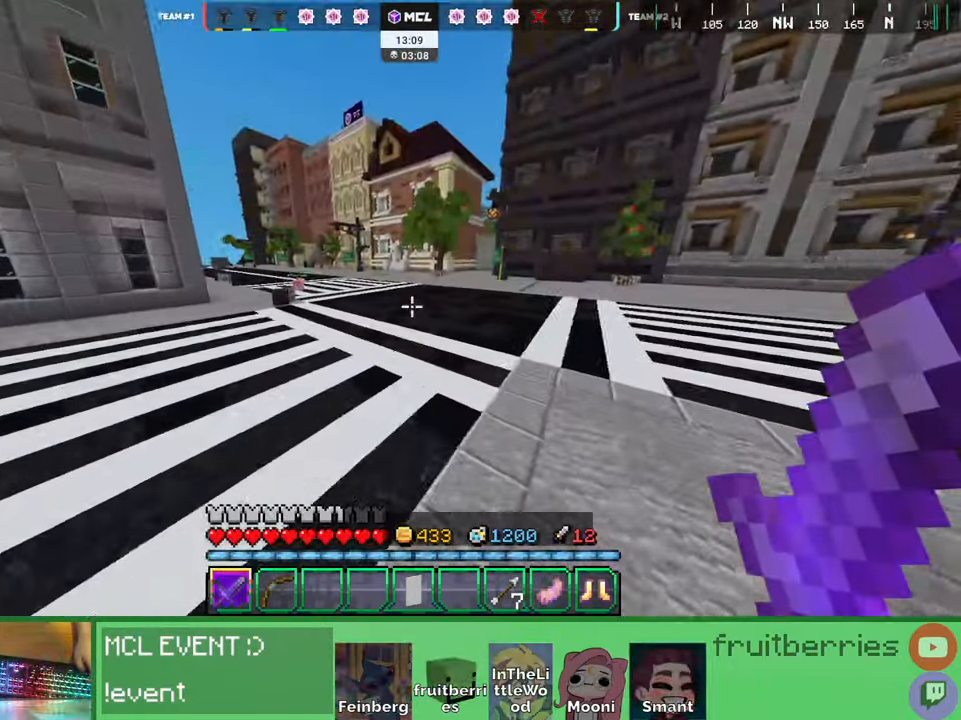
{"keys": ["space", "w"], "mouse": [], "events": [[250, "a", "up"]]}
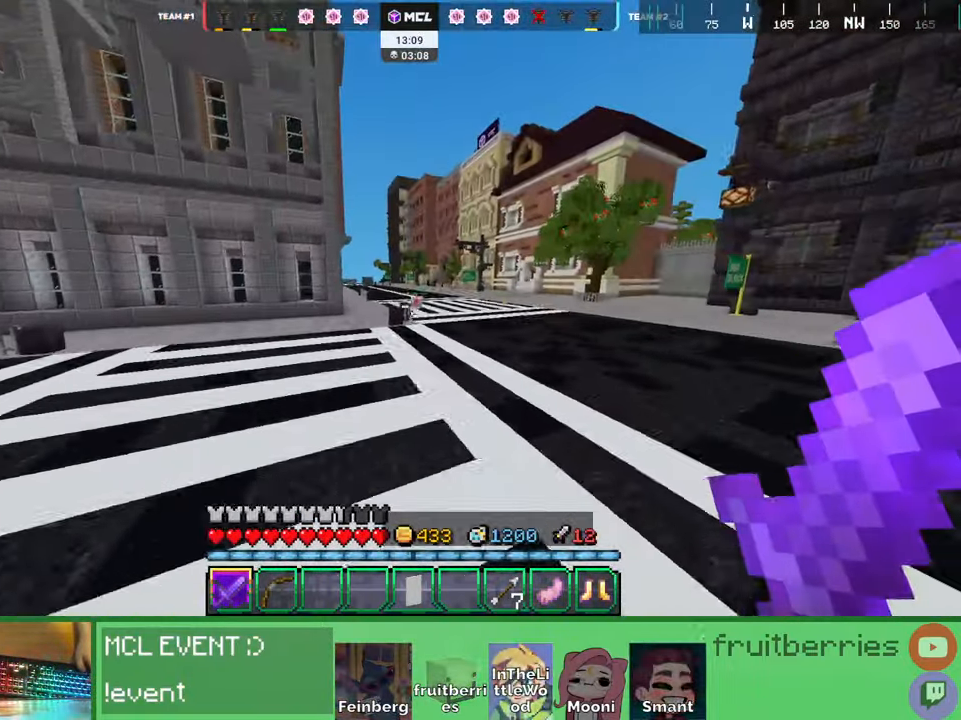
{"keys": ["space", "w"], "mouse": [], "events": [[217, "d", "down"], [317, "d", "up"]]}
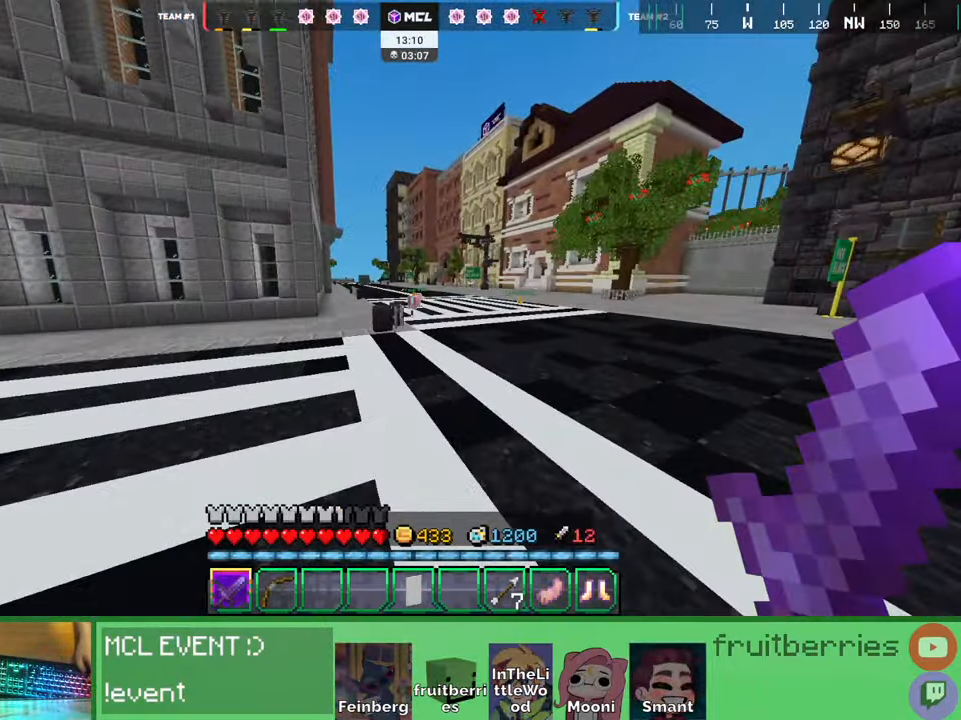
{"keys": ["space", "w"], "mouse": [], "events": []}
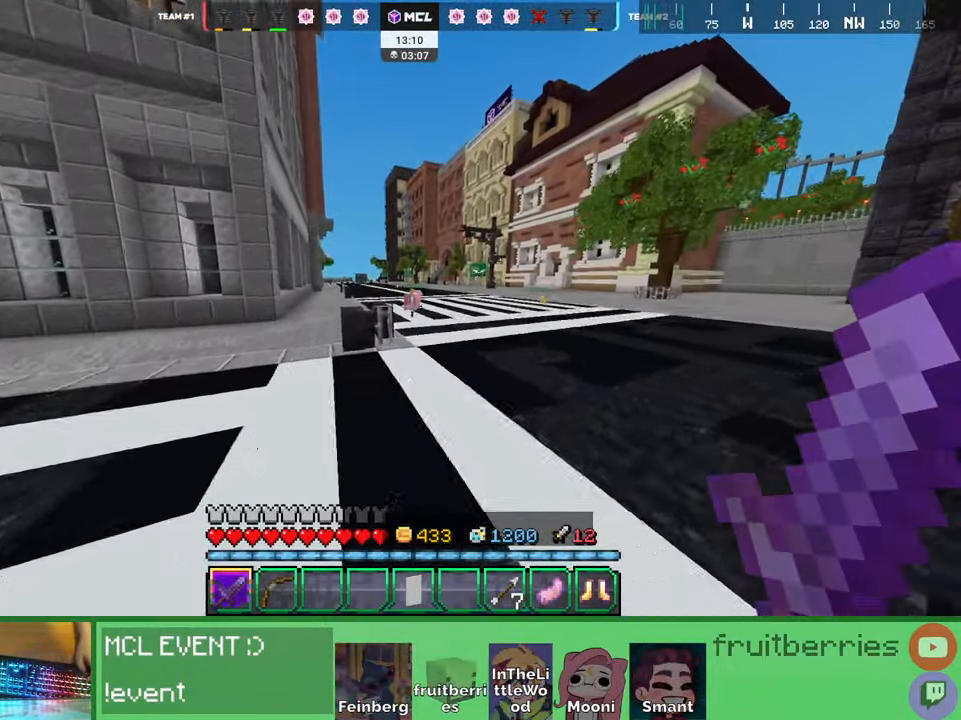
{"keys": ["space", "w"], "mouse": [], "events": [[150, "d", "down"], [250, "d", "up"], [317, "space", "up"], [434, "space", "down"]]}
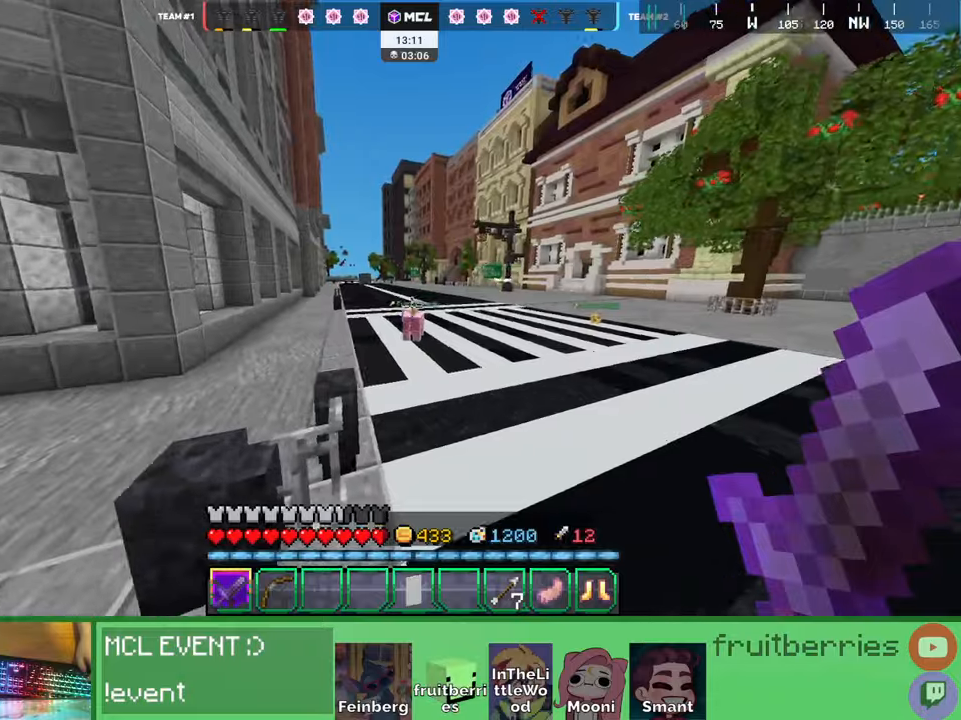
{"keys": ["q", "w"], "mouse": [], "events": [[217, "space", "up"], [500, "q", "down"]]}
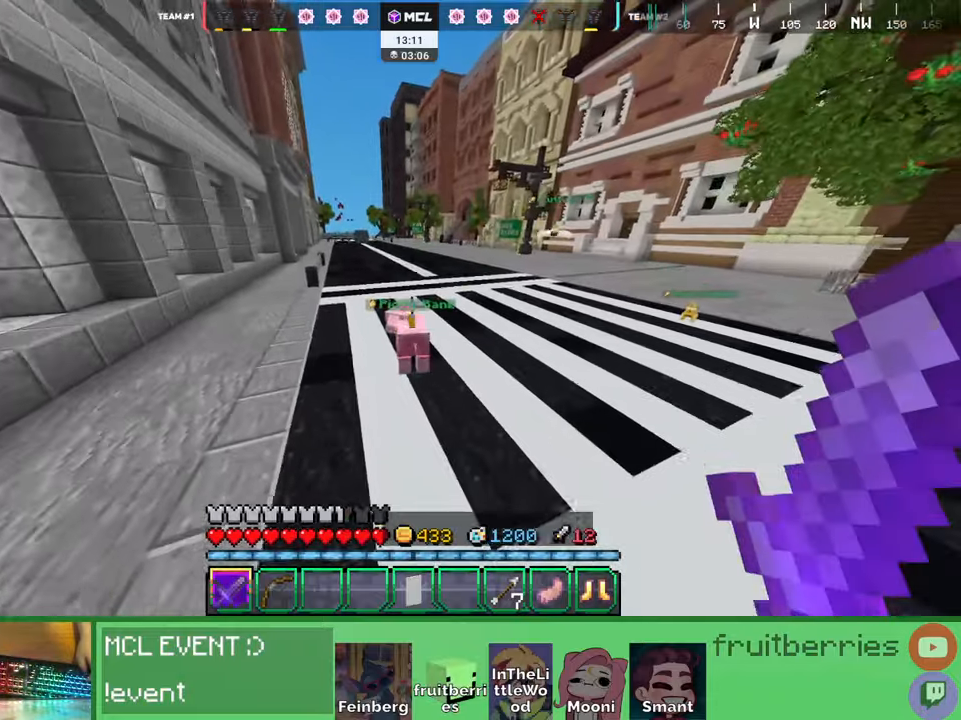
{"keys": ["space", "w"], "mouse": ["left"], "events": [[117, "q", "up"], [167, "mouse_left", "down"], [234, "d", "down"], [234, "mouse_left", "up"], [300, "mouse_left", "down"], [350, "d", "up"], [367, "mouse_left", "up"], [367, "space", "down"], [450, "mouse_left", "down"]]}
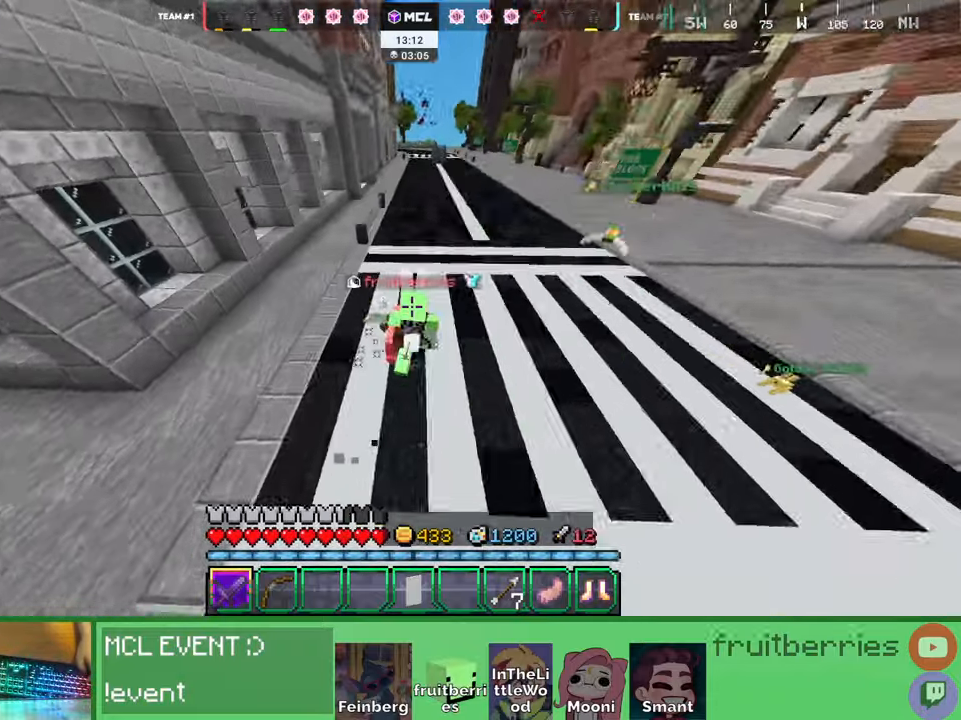
{"keys": ["space", "w"], "mouse": ["left"], "events": [[17, "mouse_left", "up"], [17, "space", "up"], [84, "mouse_left", "down"], [117, "d", "down"], [167, "mouse_left", "up"], [217, "mouse_left", "down"], [267, "d", "up"], [300, "mouse_left", "up"], [334, "d", "down"], [350, "mouse_left", "down"], [400, "space", "down"], [434, "mouse_left", "up"], [484, "d", "up"], [484, "mouse_left", "down"]]}
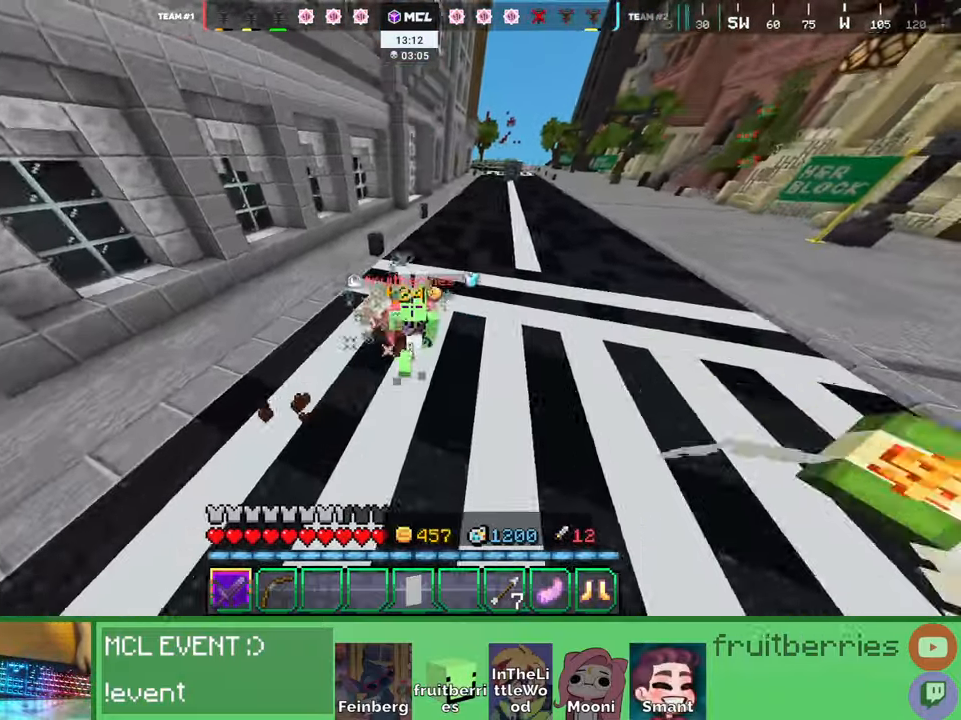
{"keys": ["w"], "mouse": [], "events": [[84, "mouse_left", "up"], [167, "e", "down"], [267, "space", "up"], [284, "e", "up"]]}
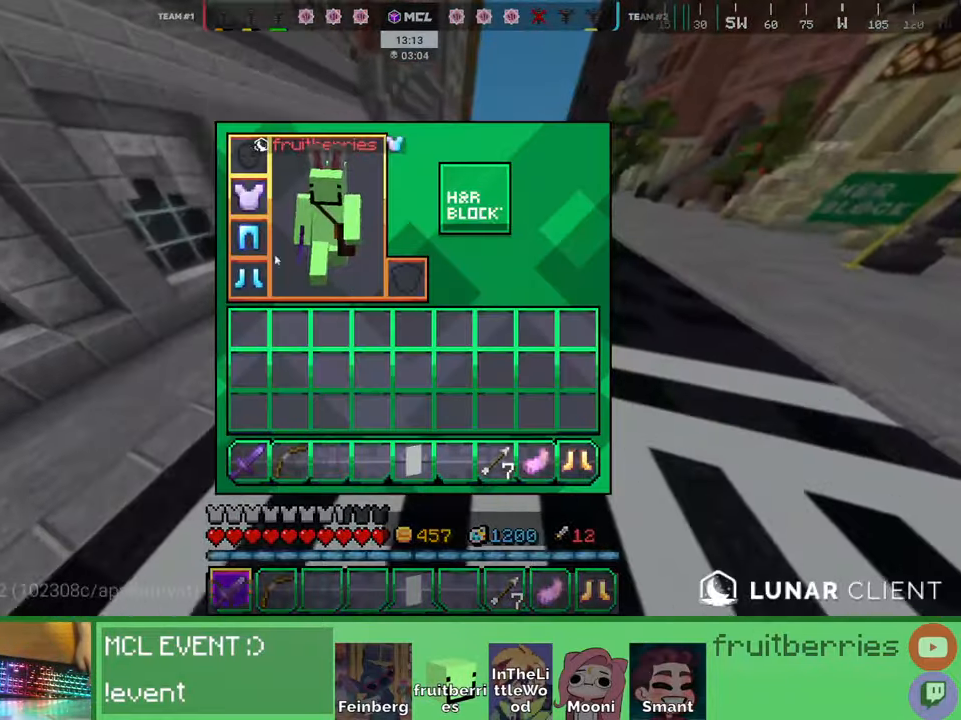
{"keys": ["space", "w"], "mouse": [], "events": [[117, "e", "down"], [167, "space", "down"], [250, "e", "up"]]}
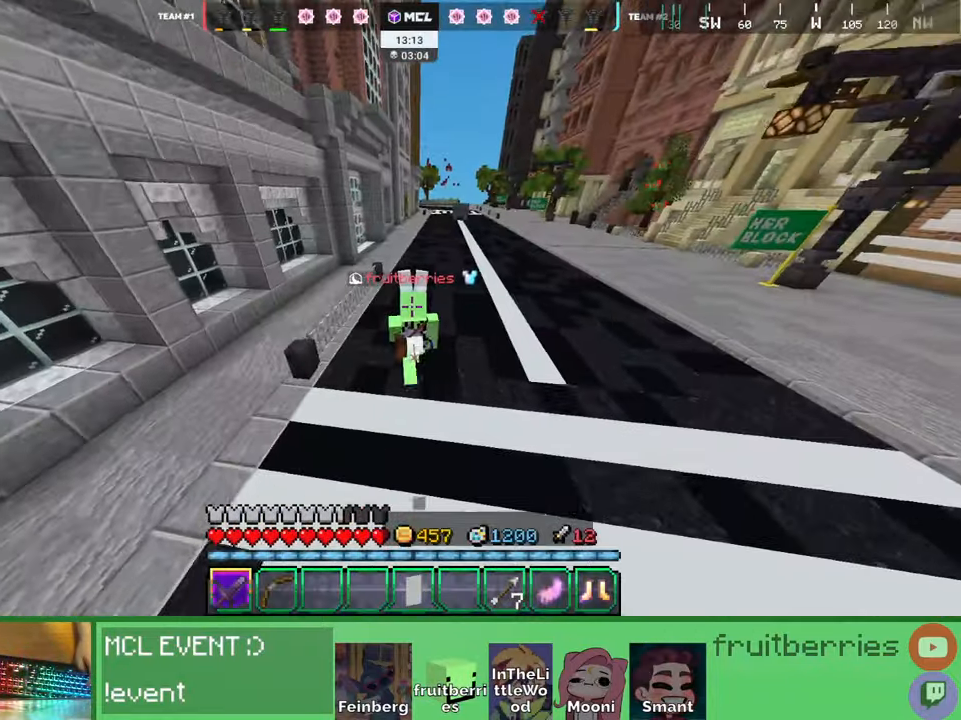
{"keys": ["space", "w"], "mouse": [], "events": []}
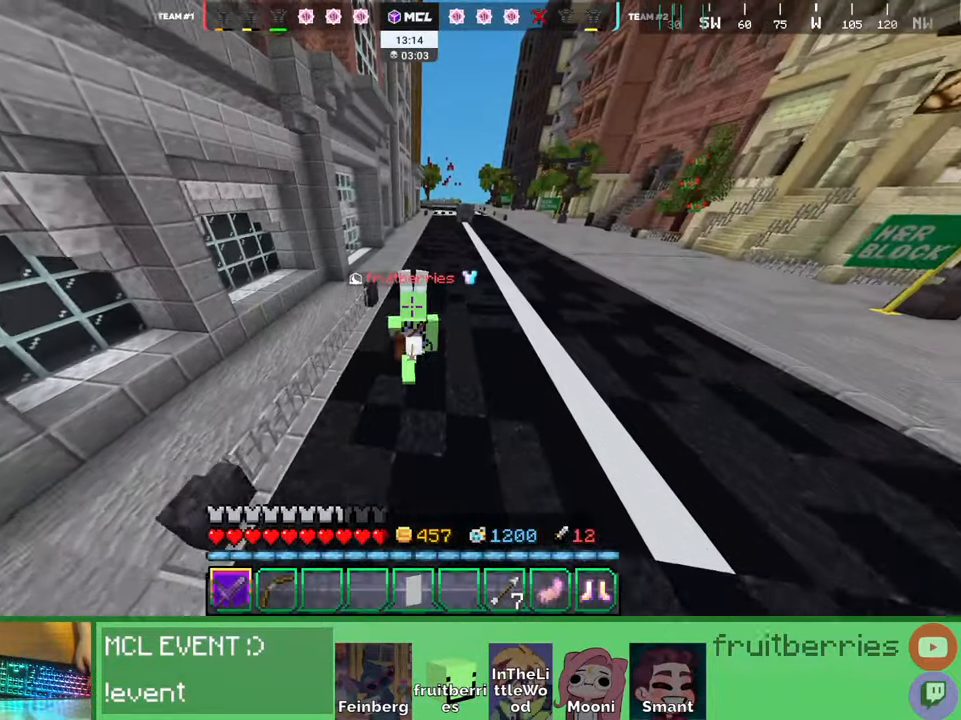
{"keys": ["space", "w"], "mouse": [], "events": [[167, "q", "down"], [284, "q", "up"], [367, "q", "down"], [500, "q", "up"]]}
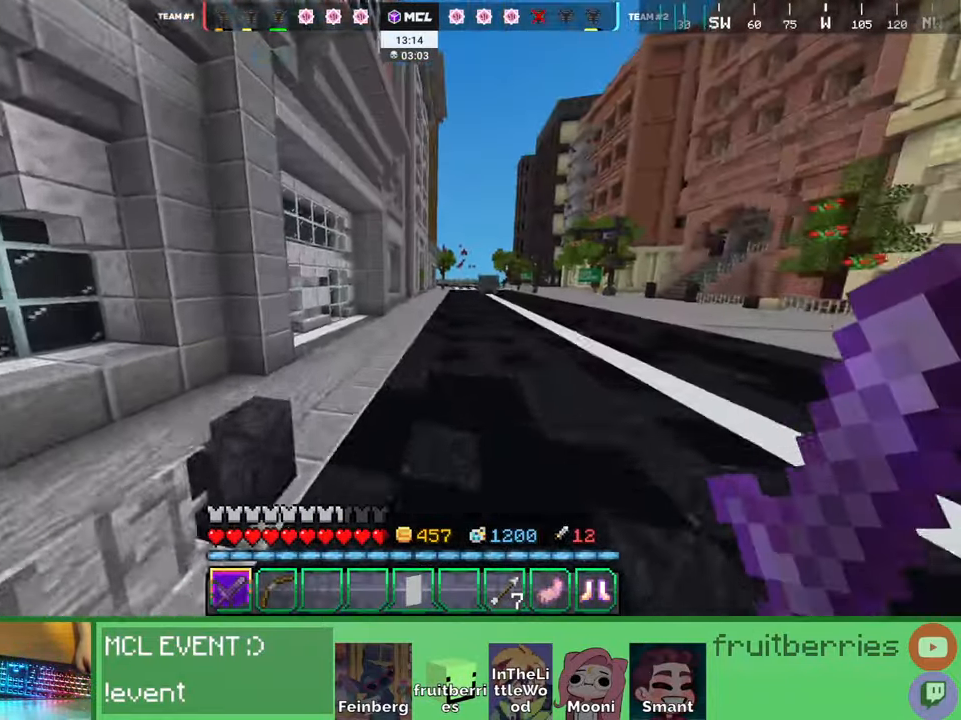
{"keys": ["space", "w"], "mouse": [], "events": []}
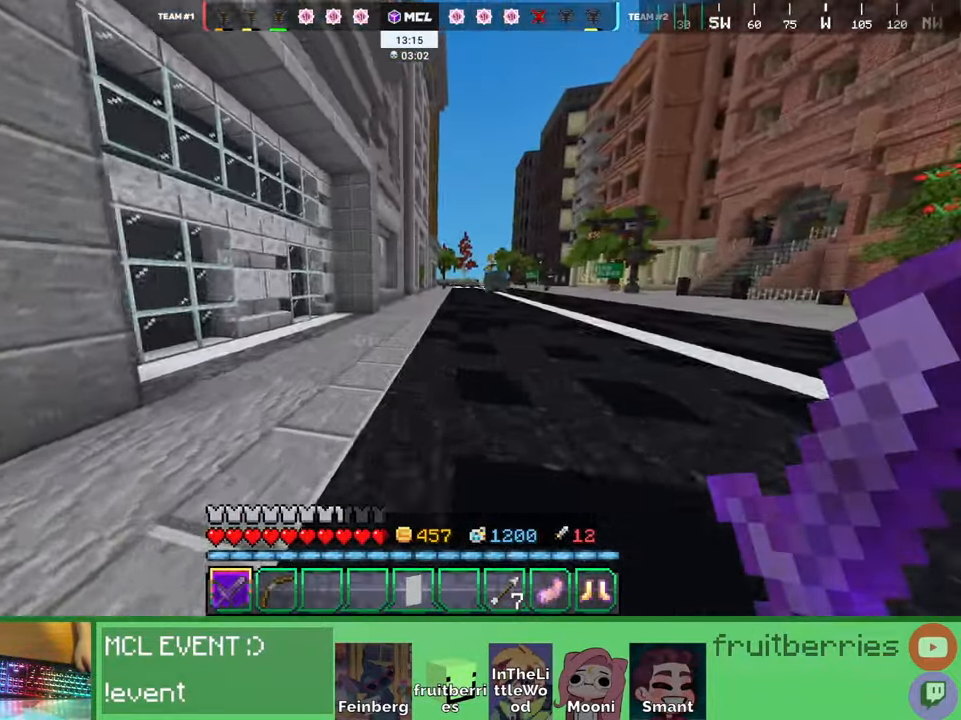
{"keys": ["space", "w"], "mouse": [], "events": []}
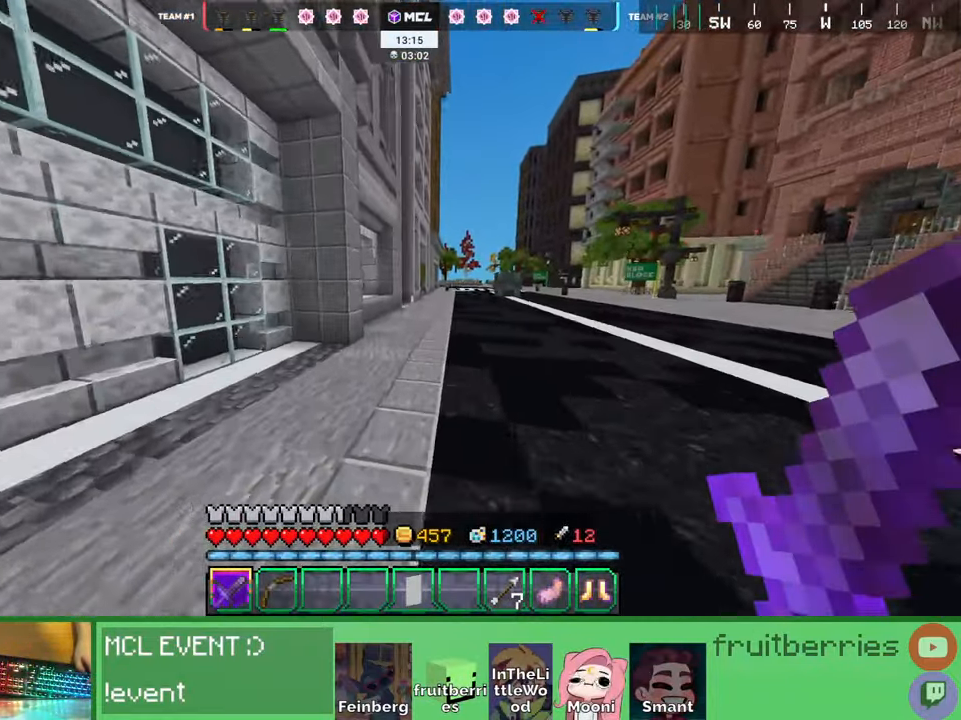
{"keys": ["space", "w"], "mouse": [], "events": []}